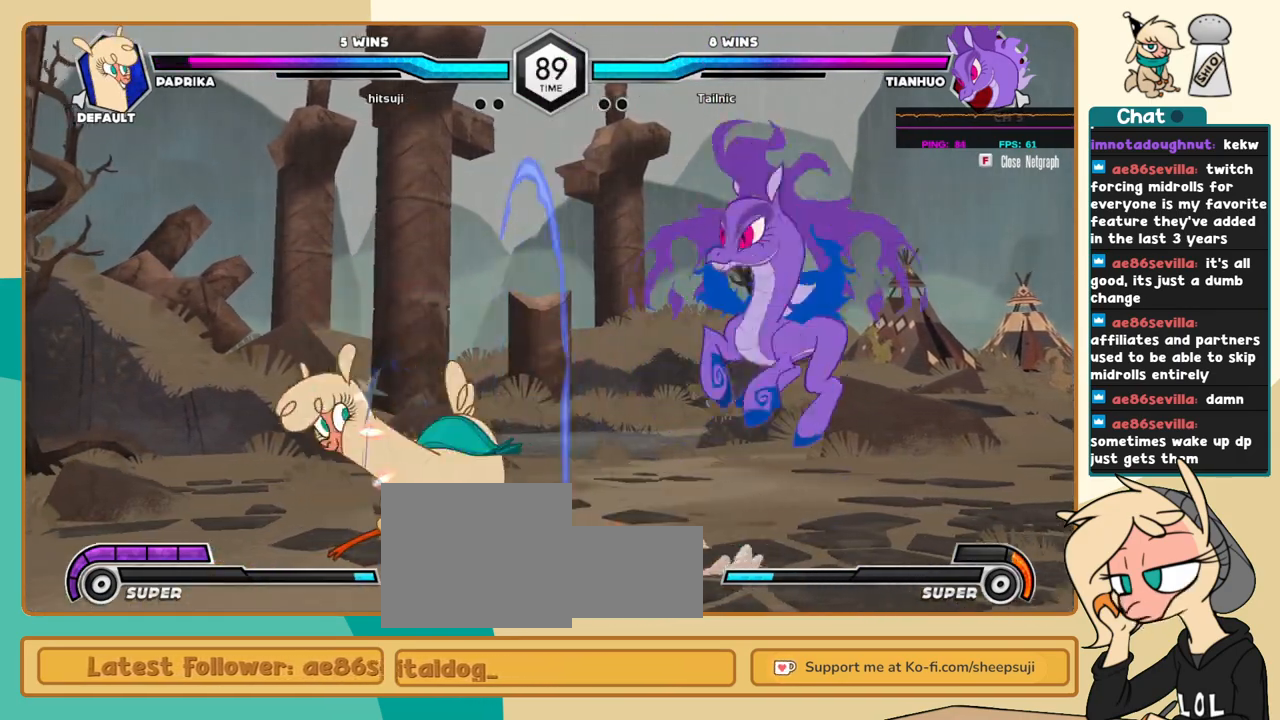
Gameplay with keyboard; each line is a JSON object with the keys held at the frame after it. "events" lists presses ("down") and releases ("up") of "a", "c", "d", "i", "j", "k", "l", "s", "x" and "z" between this image and that frame as [ms after this image, input, new state], when the widget could be followed in between. No other keys are recorded. Mouse input is not recorded.
{"keys": ["l"], "events": [[300, "j", "up"], [350, "l", "down"]]}
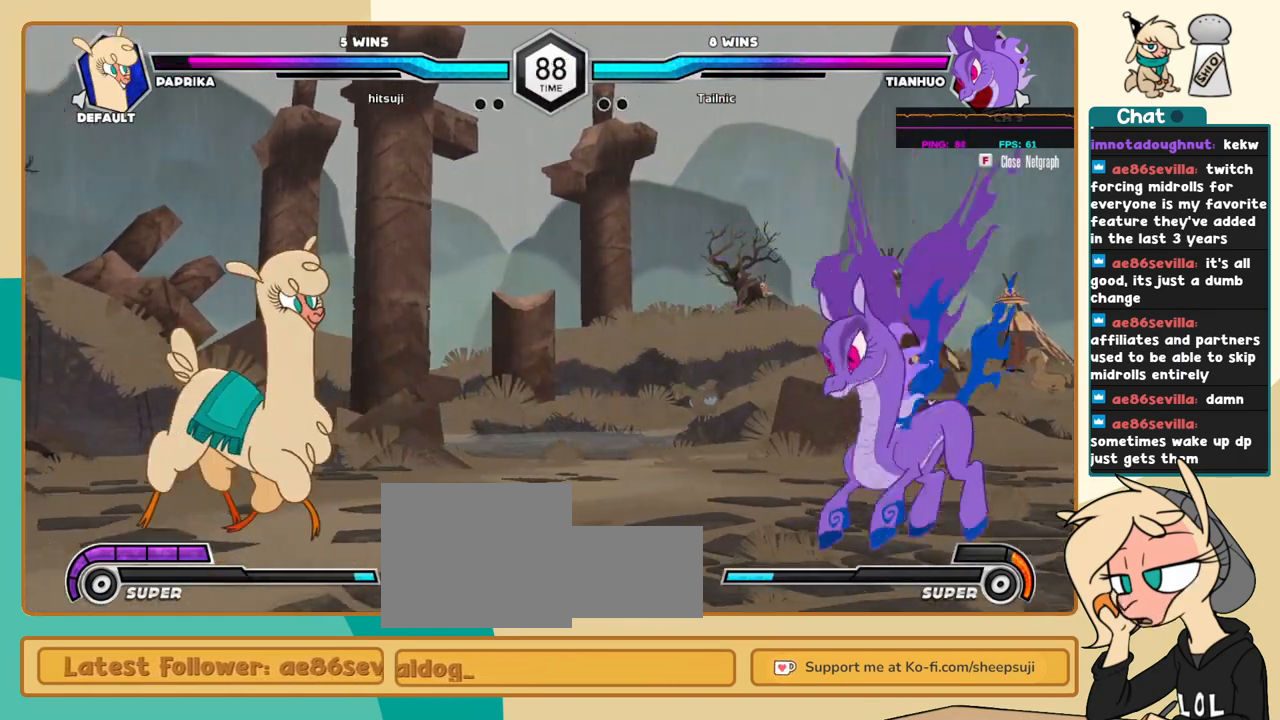
{"keys": ["l"], "events": [[183, "l", "up"], [233, "j", "down"], [416, "j", "up"], [466, "l", "down"]]}
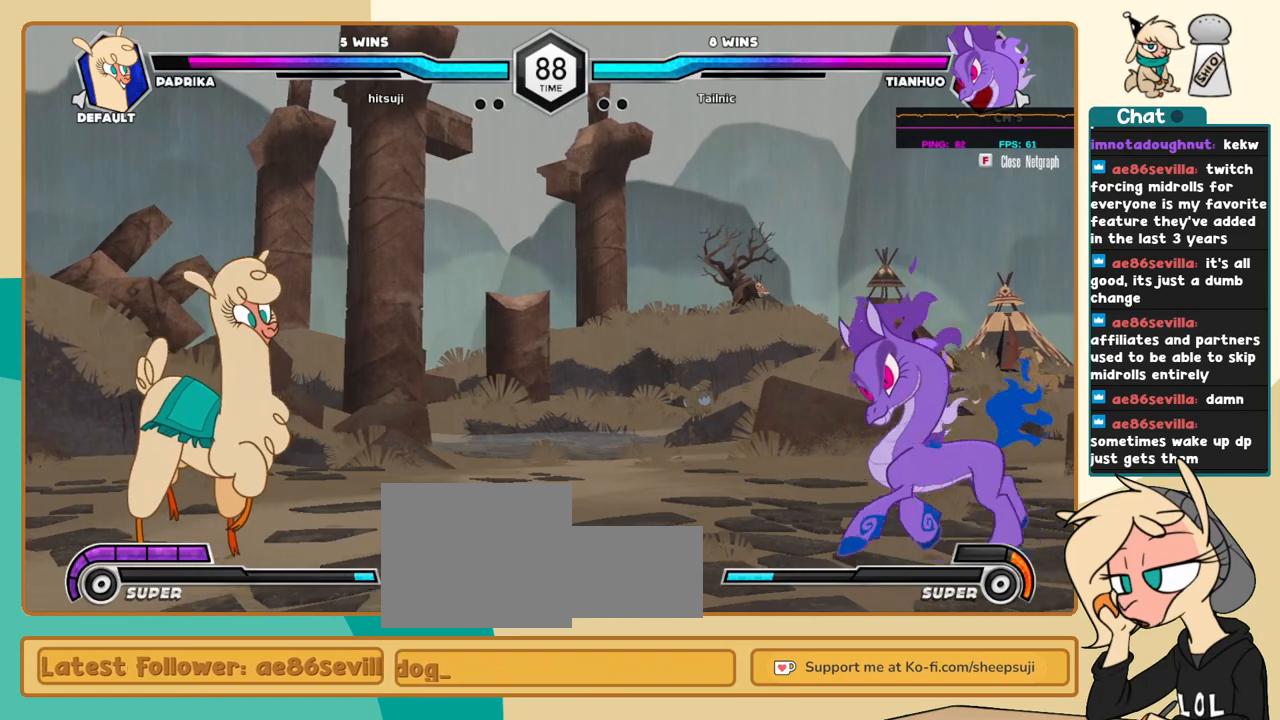
{"keys": ["c", "j"], "events": [[50, "l", "up"], [100, "l", "down"], [200, "l", "up"], [250, "i", "down"], [333, "j", "down"], [383, "i", "up"], [433, "c", "down"]]}
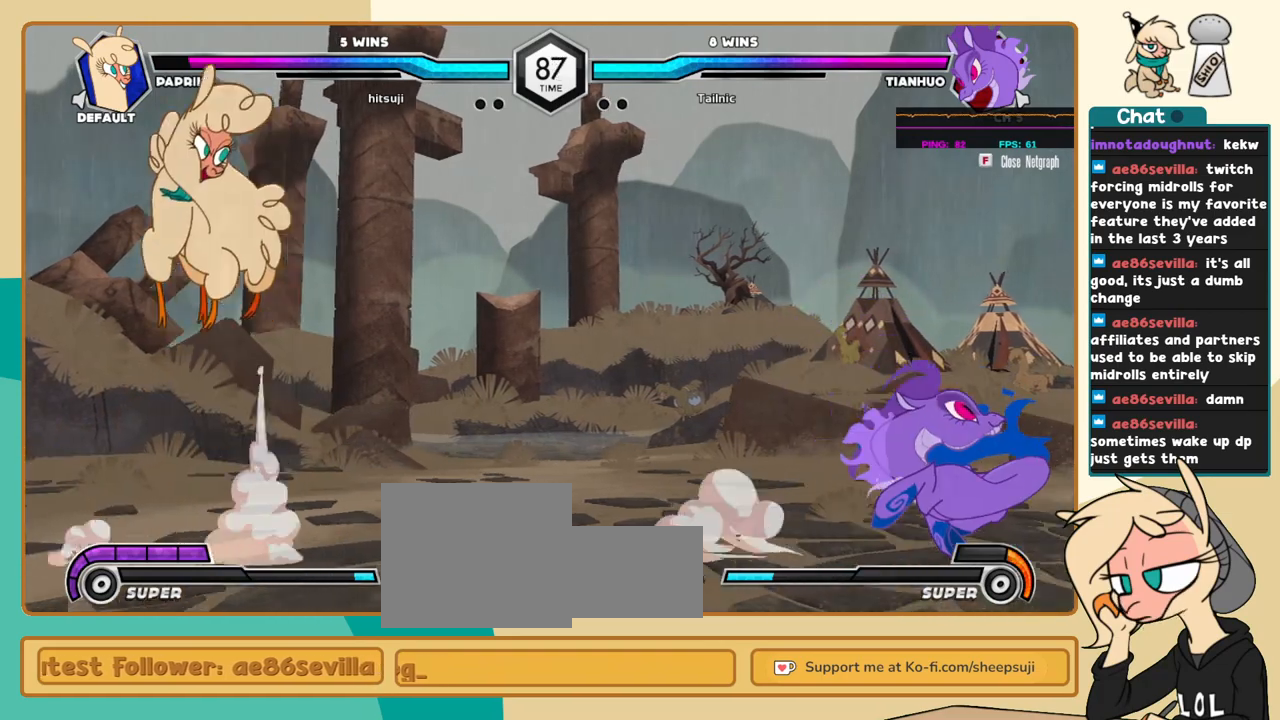
{"keys": [], "events": [[33, "c", "up"], [500, "j", "up"]]}
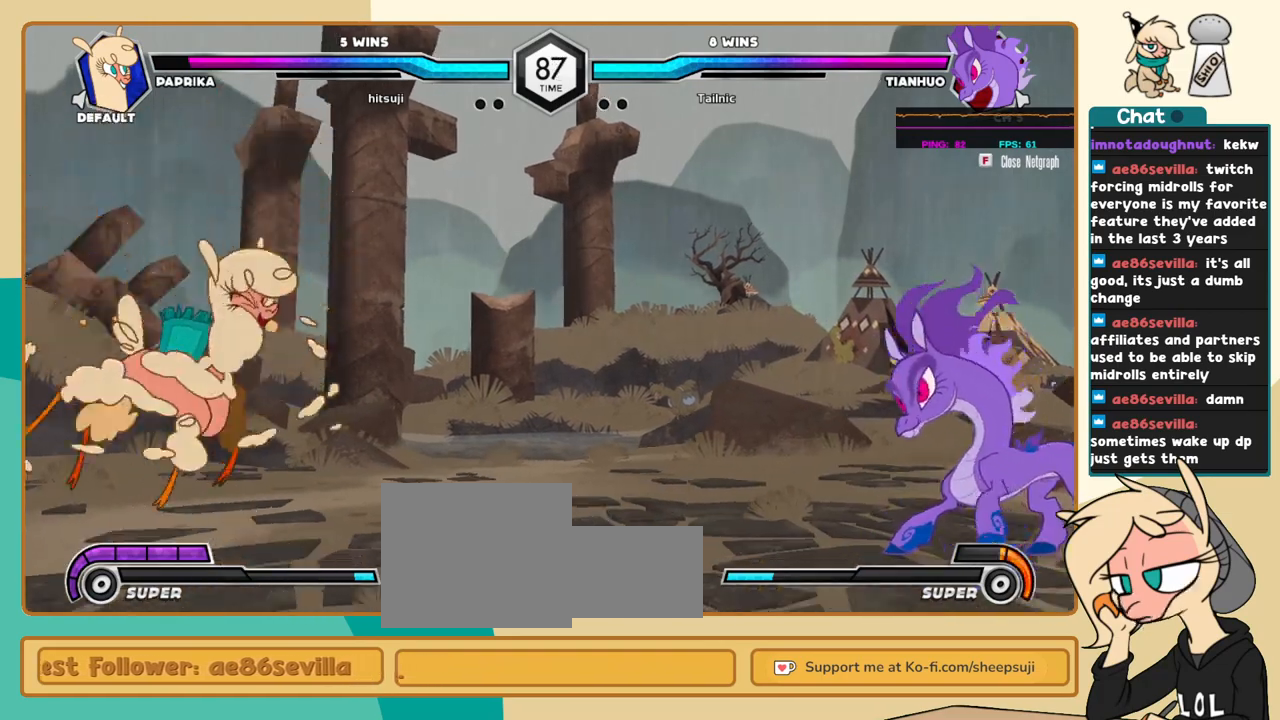
{"keys": ["l"], "events": [[133, "j", "down"], [316, "j", "up"], [316, "l", "down"]]}
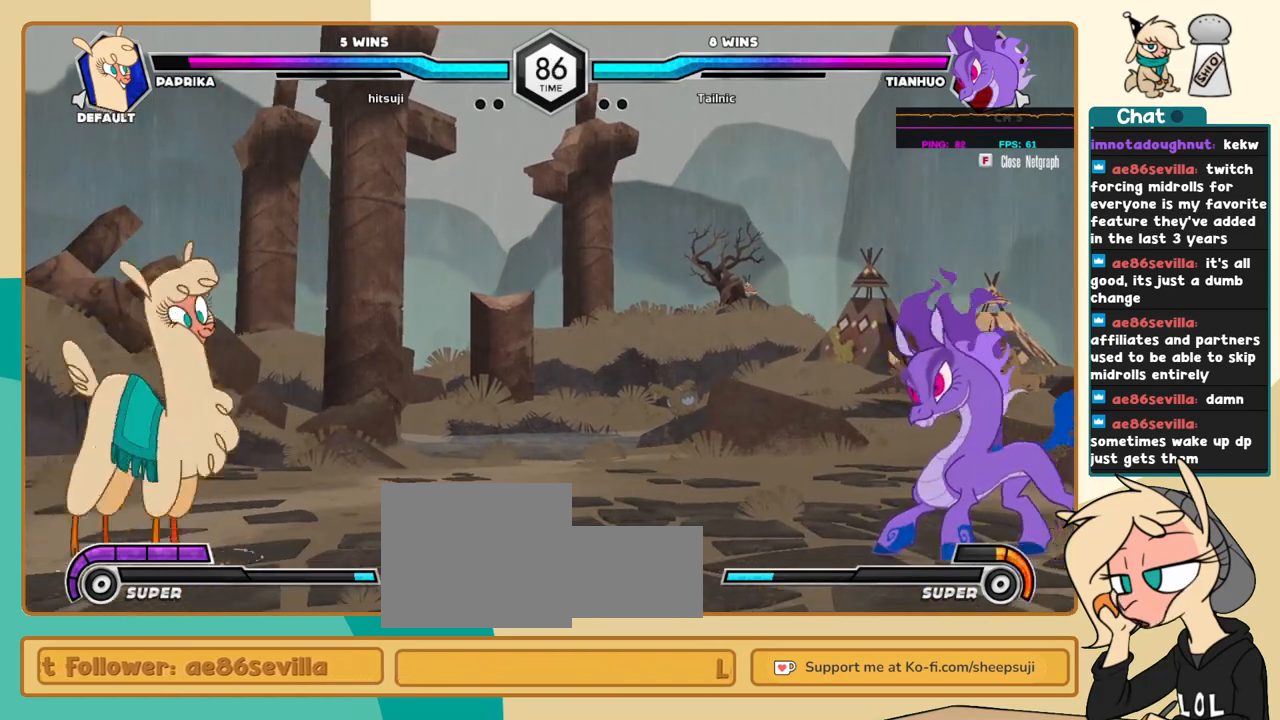
{"keys": ["j"], "events": [[16, "l", "up"], [66, "l", "down"], [100, "l", "up"], [250, "i", "down"], [333, "i", "up"], [333, "j", "down"]]}
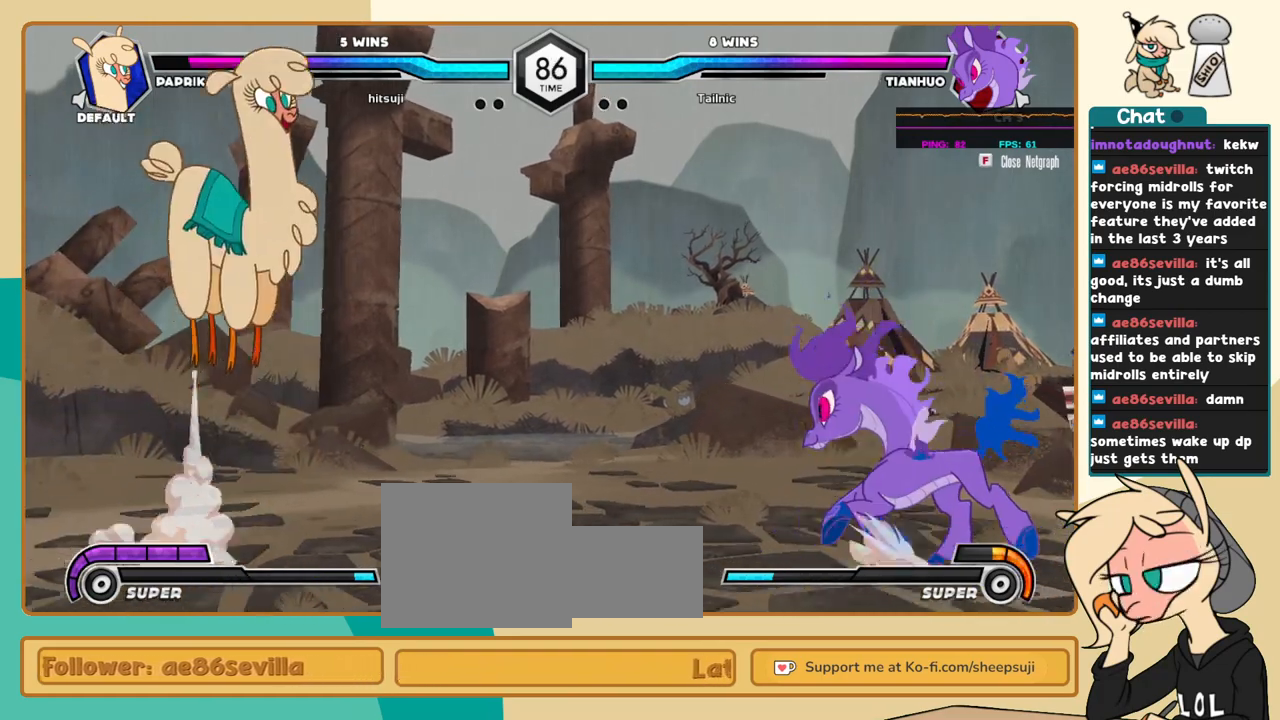
{"keys": ["l"], "events": [[450, "j", "up"], [450, "l", "down"]]}
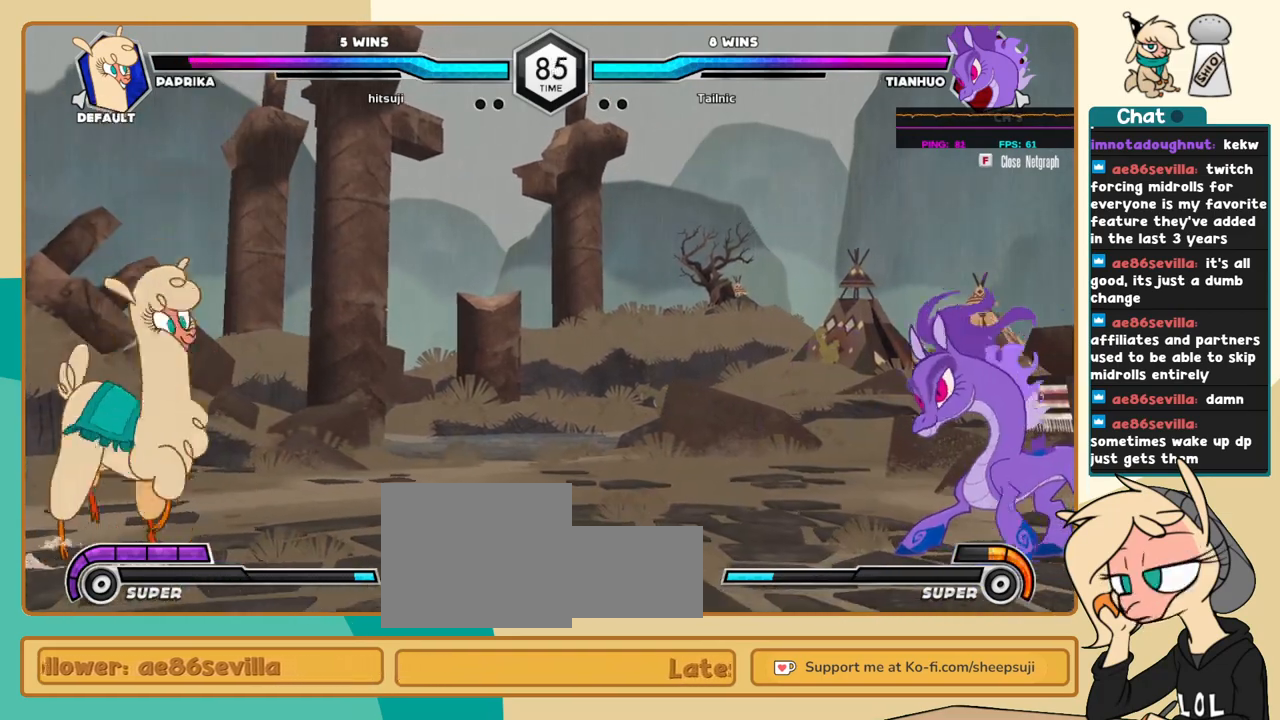
{"keys": ["l"], "events": [[50, "s", "down"], [83, "s", "up"]]}
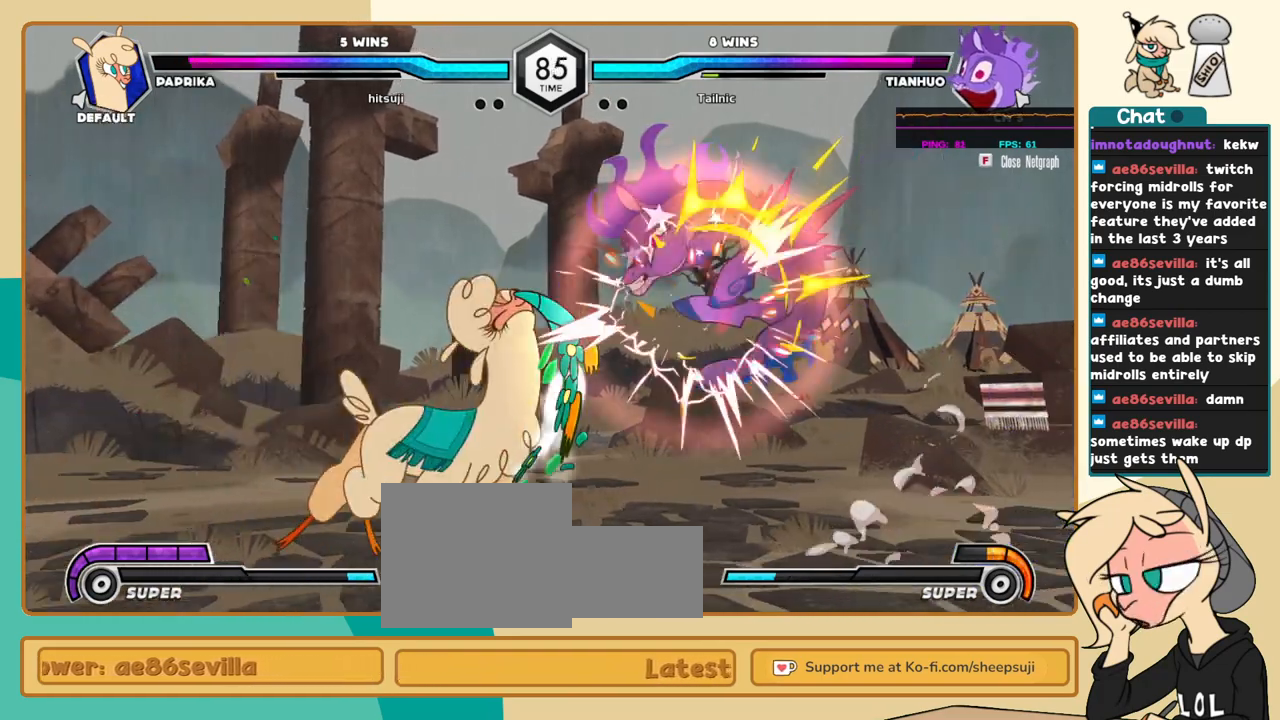
{"keys": ["l"], "events": [[66, "l", "up"], [100, "j", "down"], [250, "j", "up"], [333, "l", "down"], [383, "l", "up"], [433, "l", "down"]]}
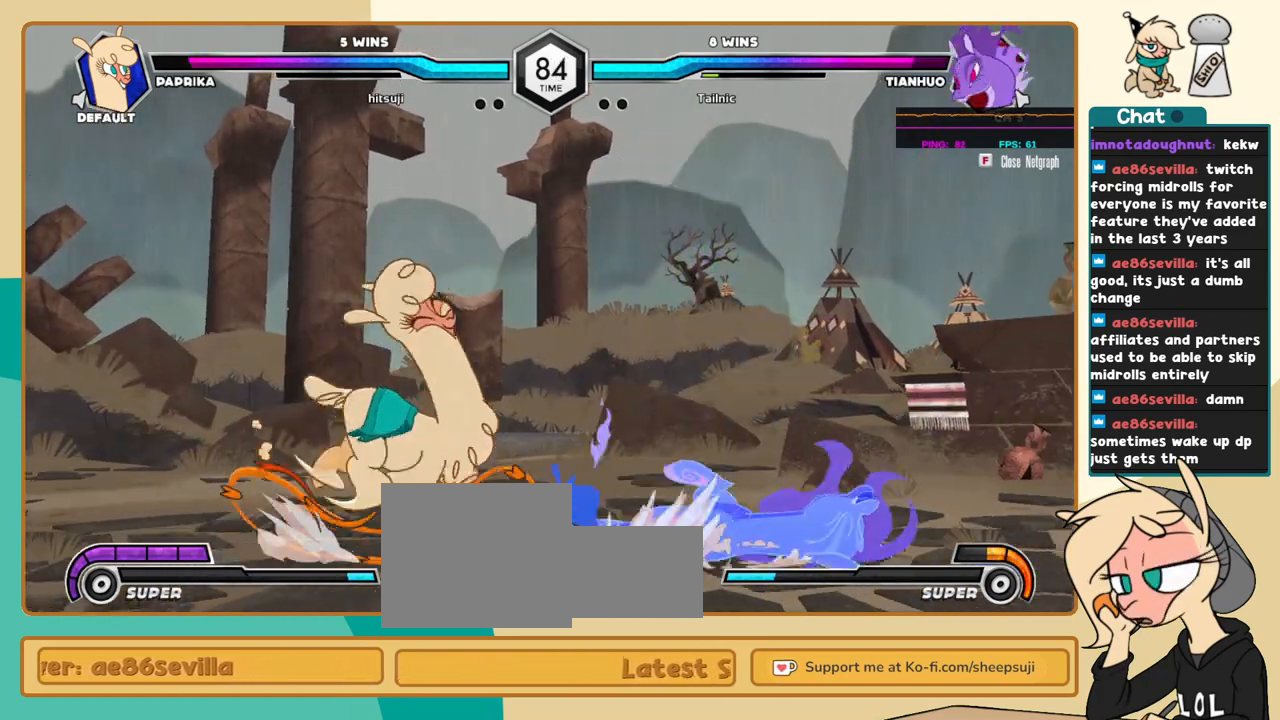
{"keys": ["l"], "events": []}
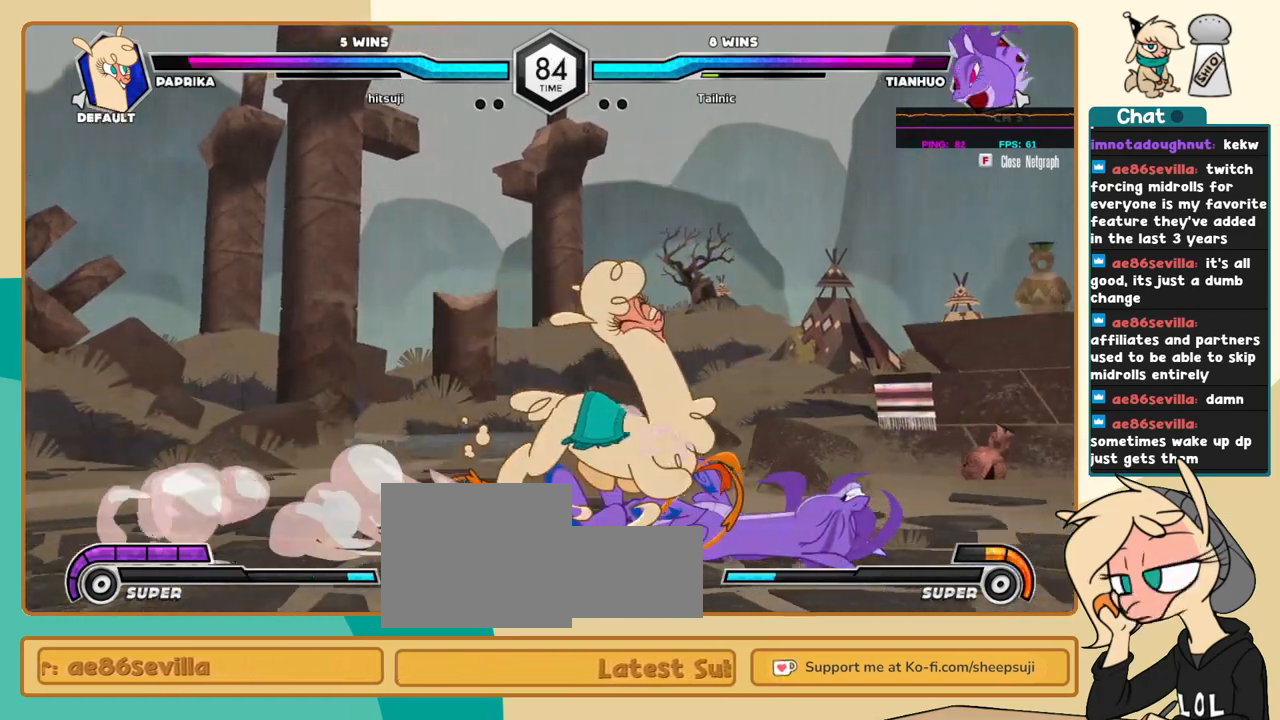
{"keys": [], "events": [[183, "l", "up"], [183, "x", "down"], [233, "x", "up"]]}
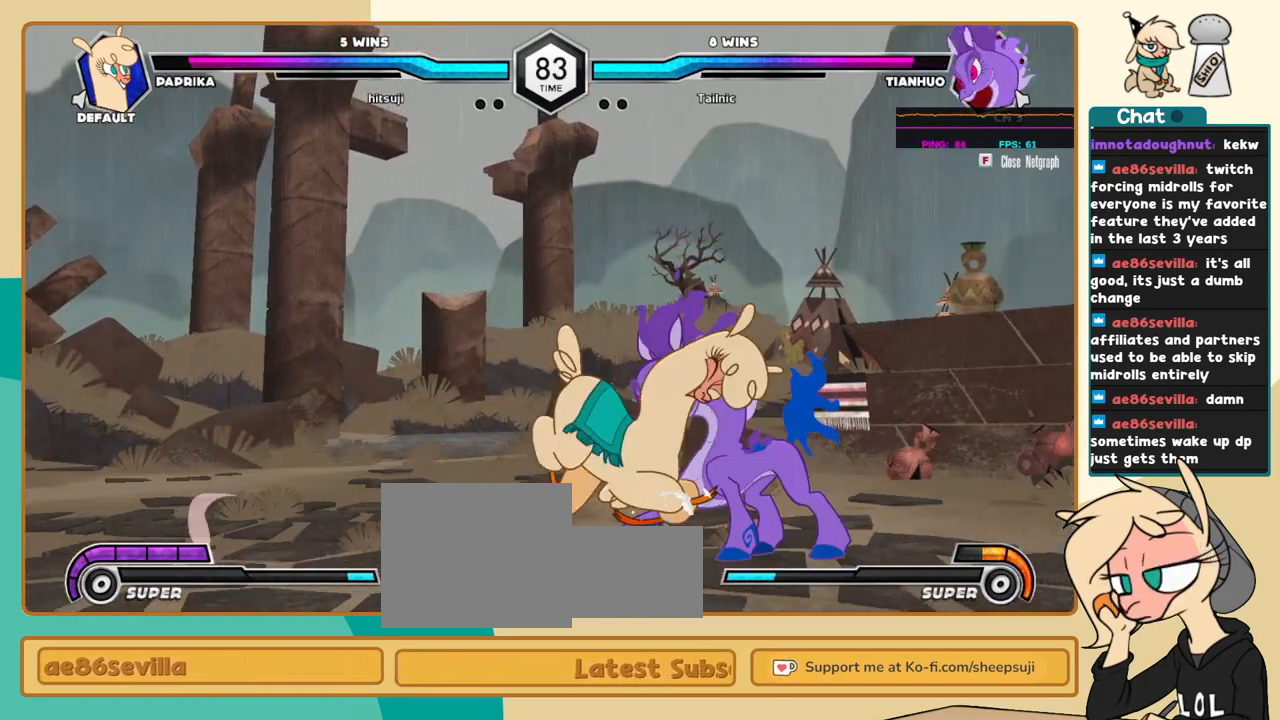
{"keys": ["j", "k"], "events": [[66, "j", "down"], [150, "j", "up"], [200, "j", "down"], [250, "a", "down"], [300, "a", "up"], [333, "k", "down"]]}
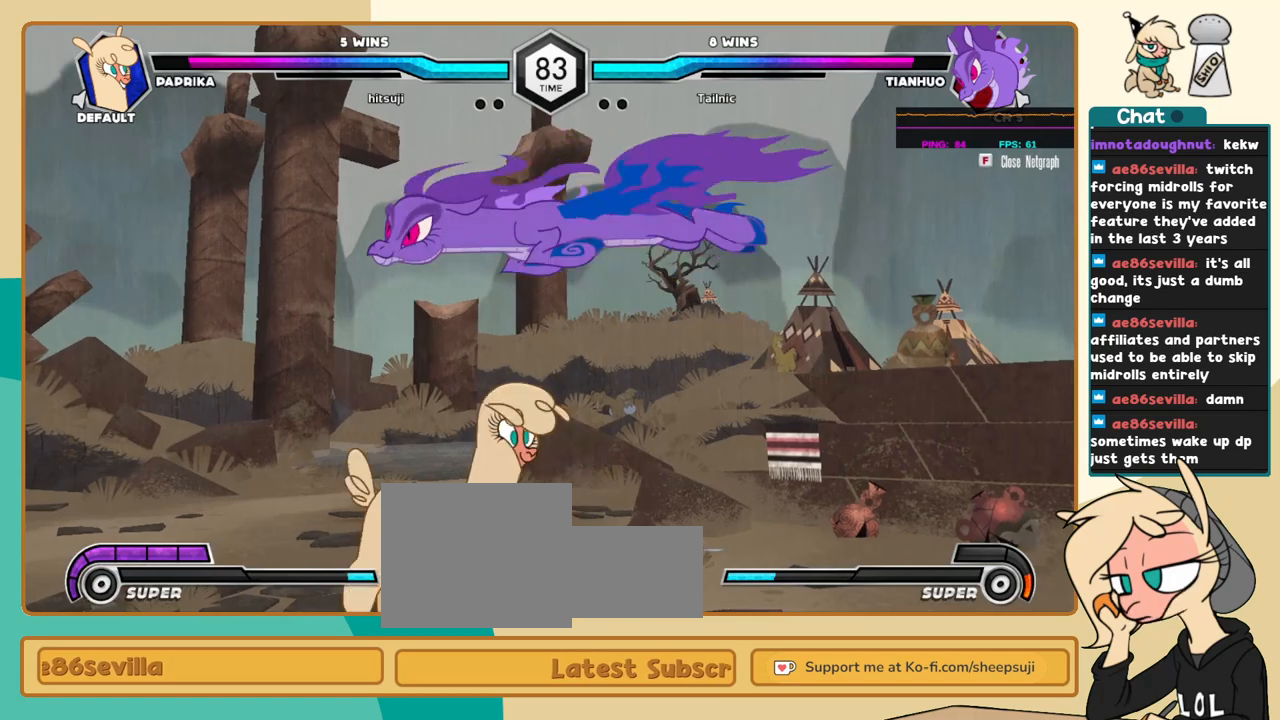
{"keys": ["j"], "events": [[33, "k", "up"]]}
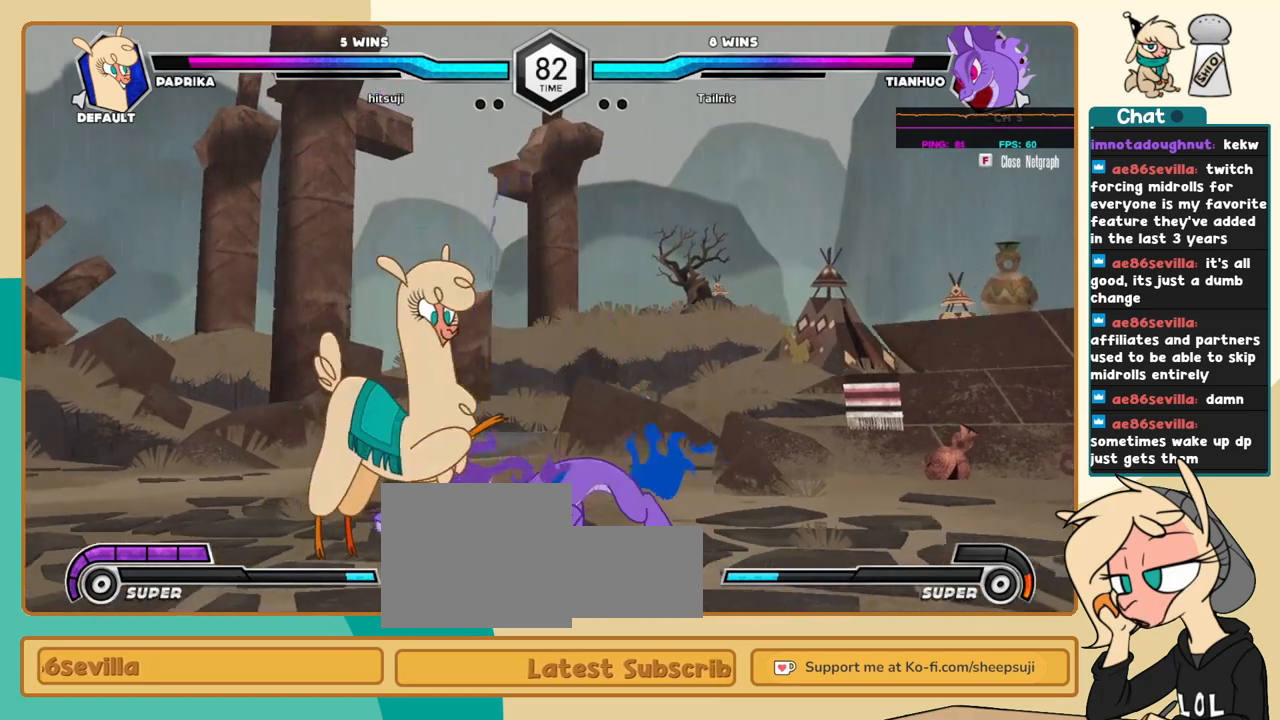
{"keys": ["j"], "events": [[50, "k", "down"], [133, "x", "down"], [233, "x", "up"], [466, "k", "up"]]}
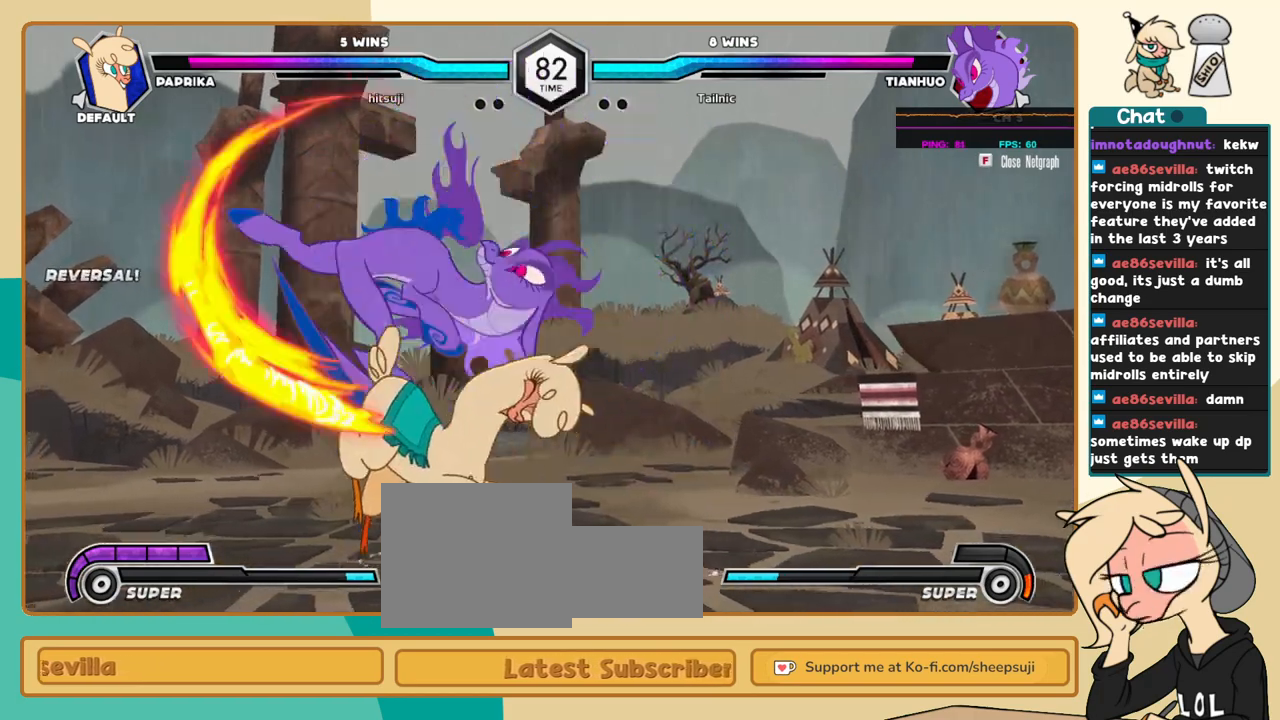
{"keys": ["j"], "events": []}
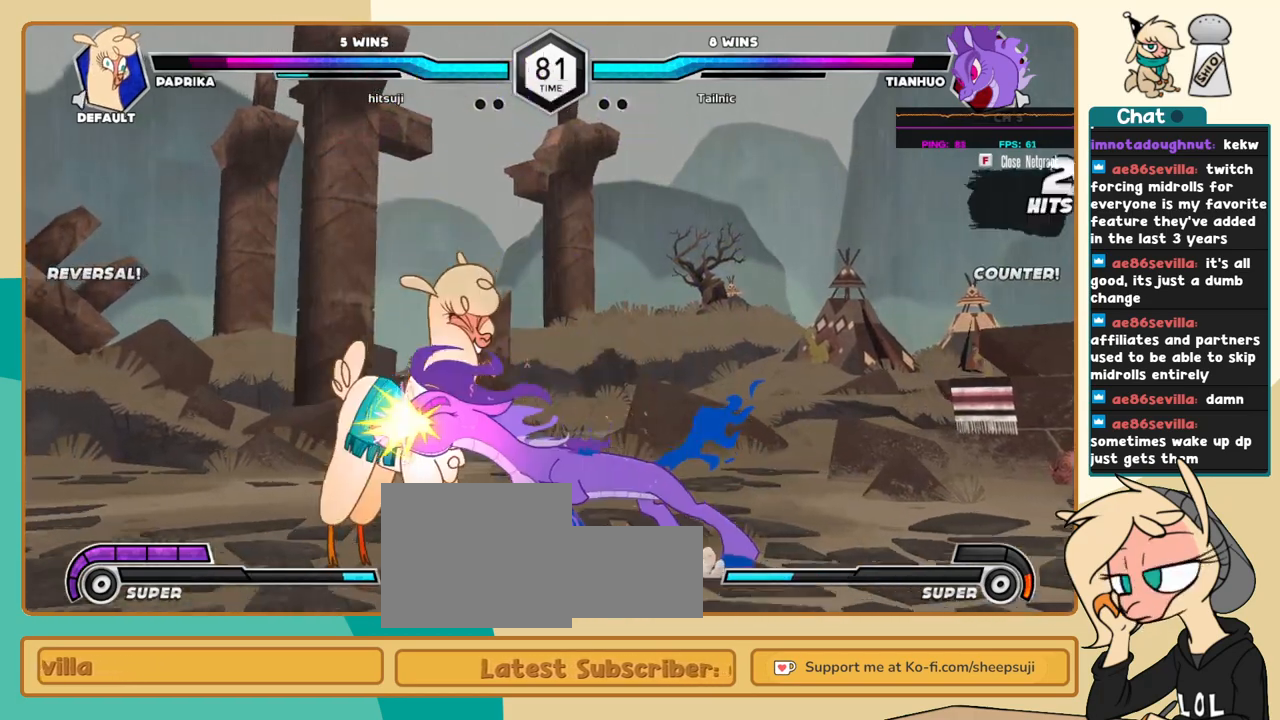
{"keys": ["j", "k"], "events": [[166, "k", "down"]]}
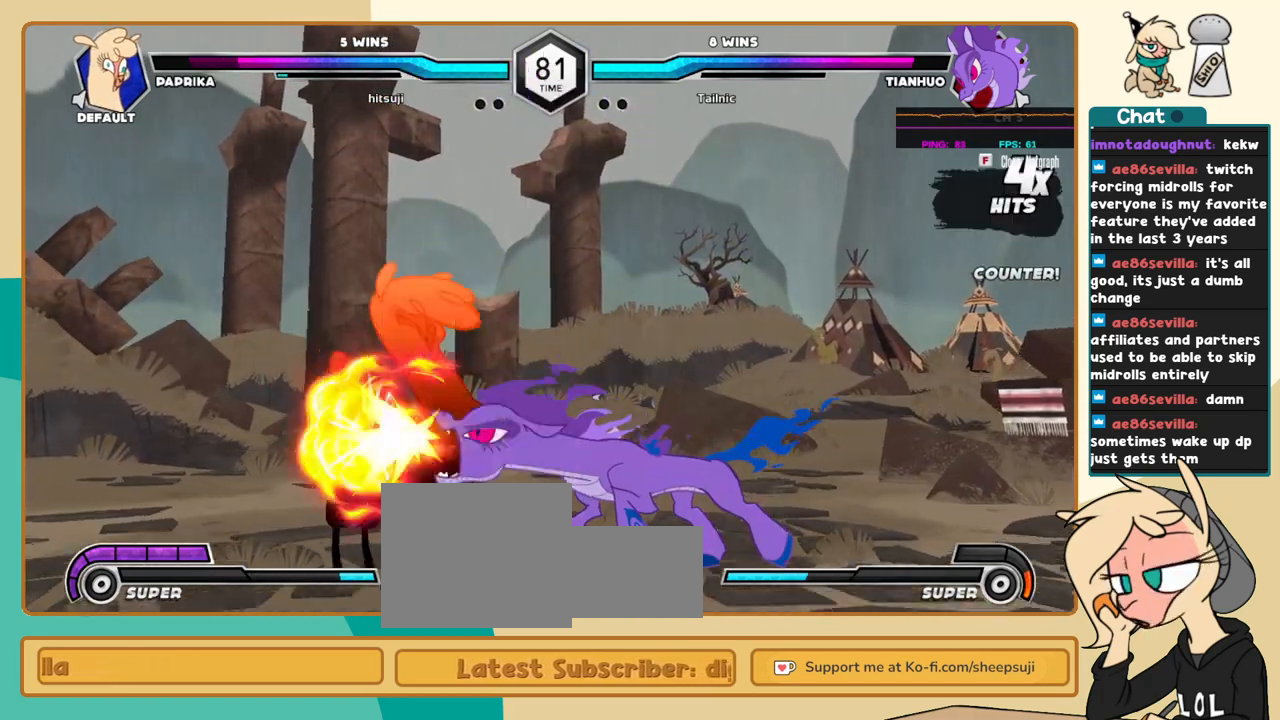
{"keys": ["j", "k"], "events": []}
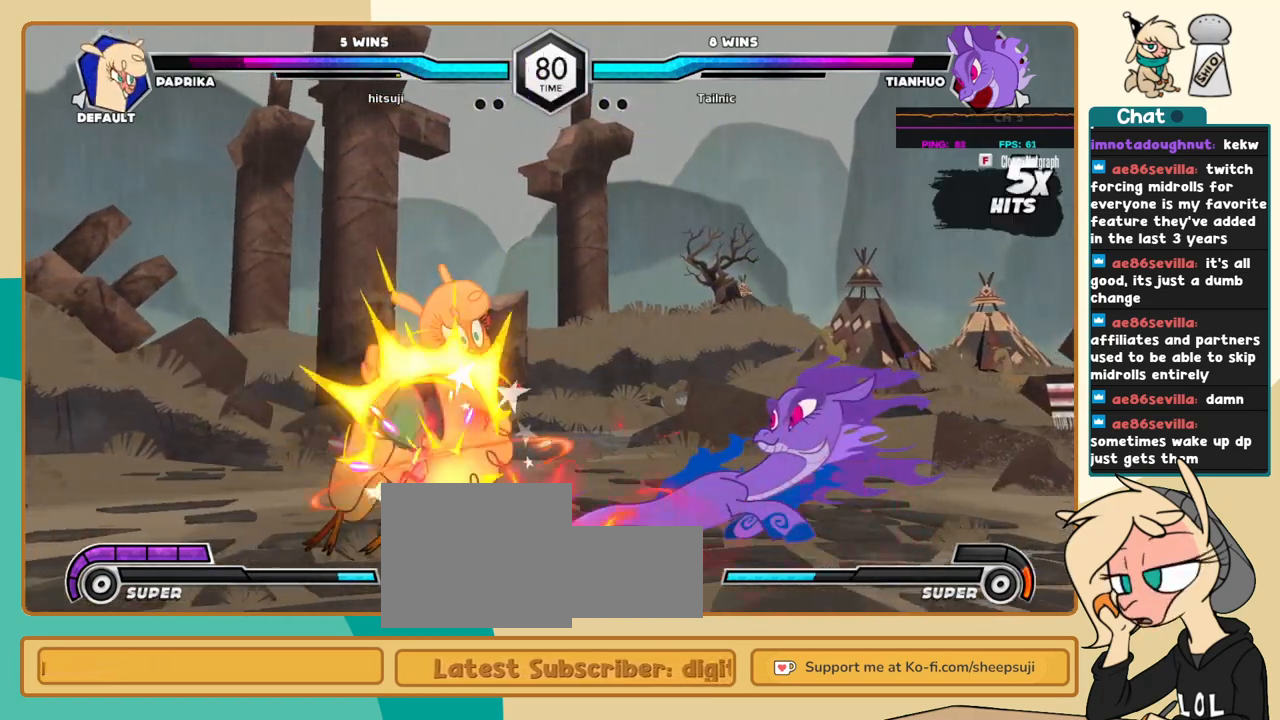
{"keys": ["j"], "events": [[100, "k", "up"], [250, "k", "down"], [300, "k", "up"], [383, "a", "down"], [383, "k", "down"], [433, "a", "up"], [433, "k", "up"]]}
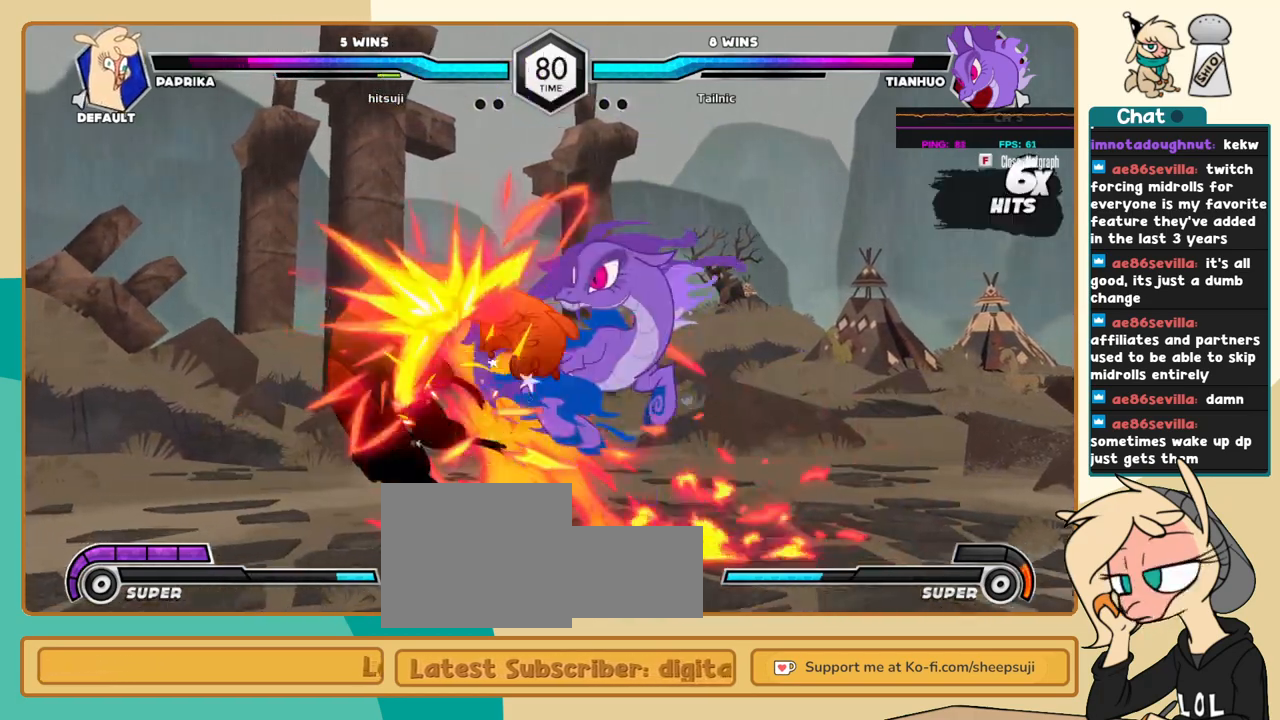
{"keys": ["a", "j"], "events": [[216, "c", "down"], [266, "c", "up"], [400, "a", "down"], [450, "a", "up"], [500, "a", "down"]]}
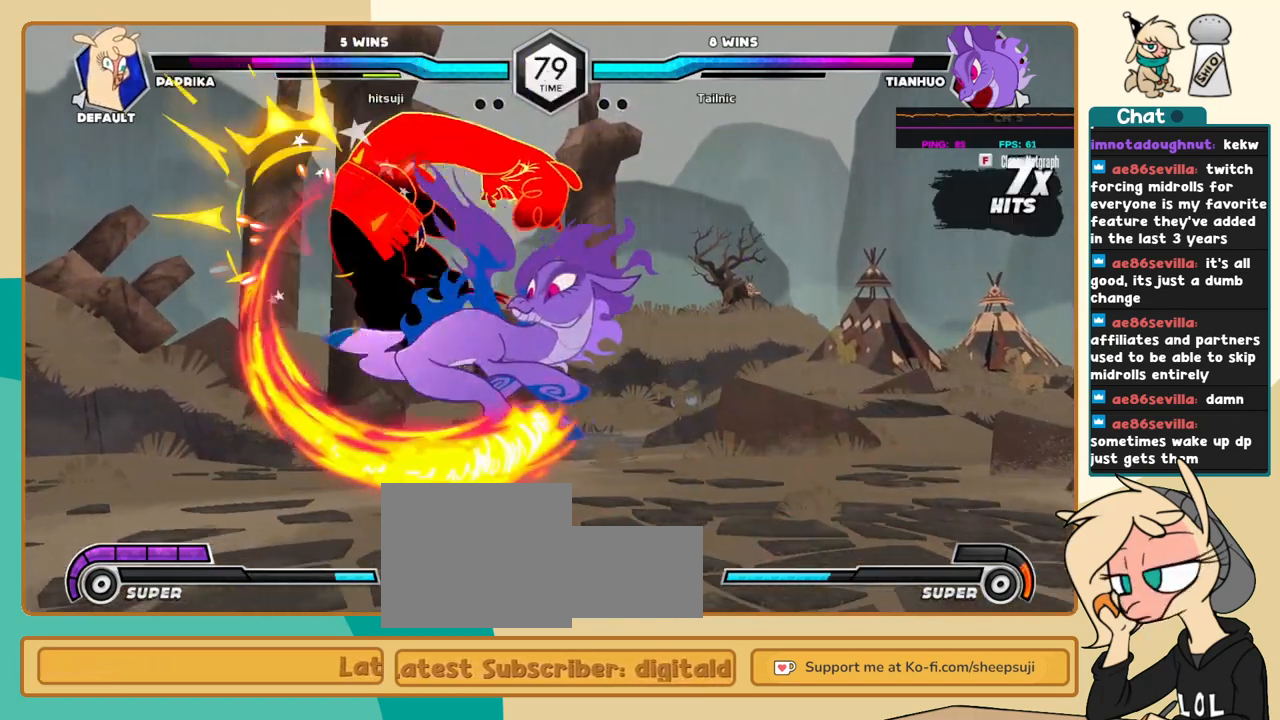
{"keys": ["j"], "events": [[83, "a", "up"]]}
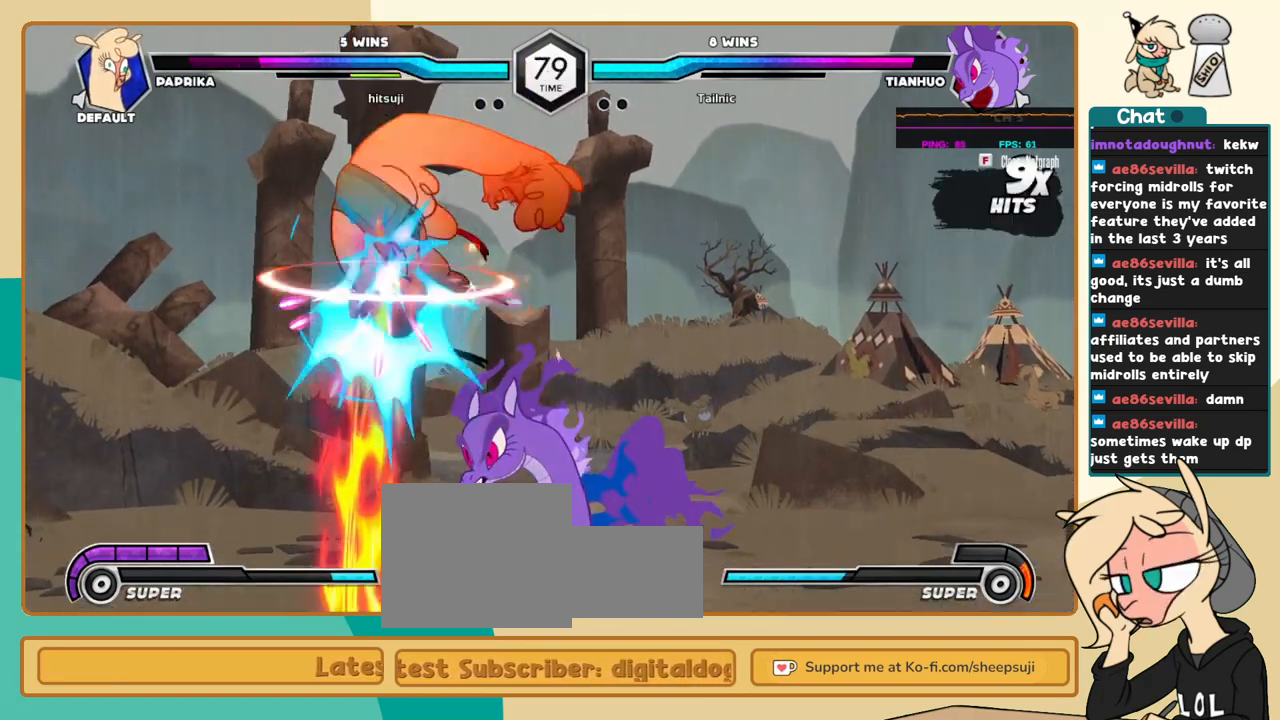
{"keys": ["j"], "events": []}
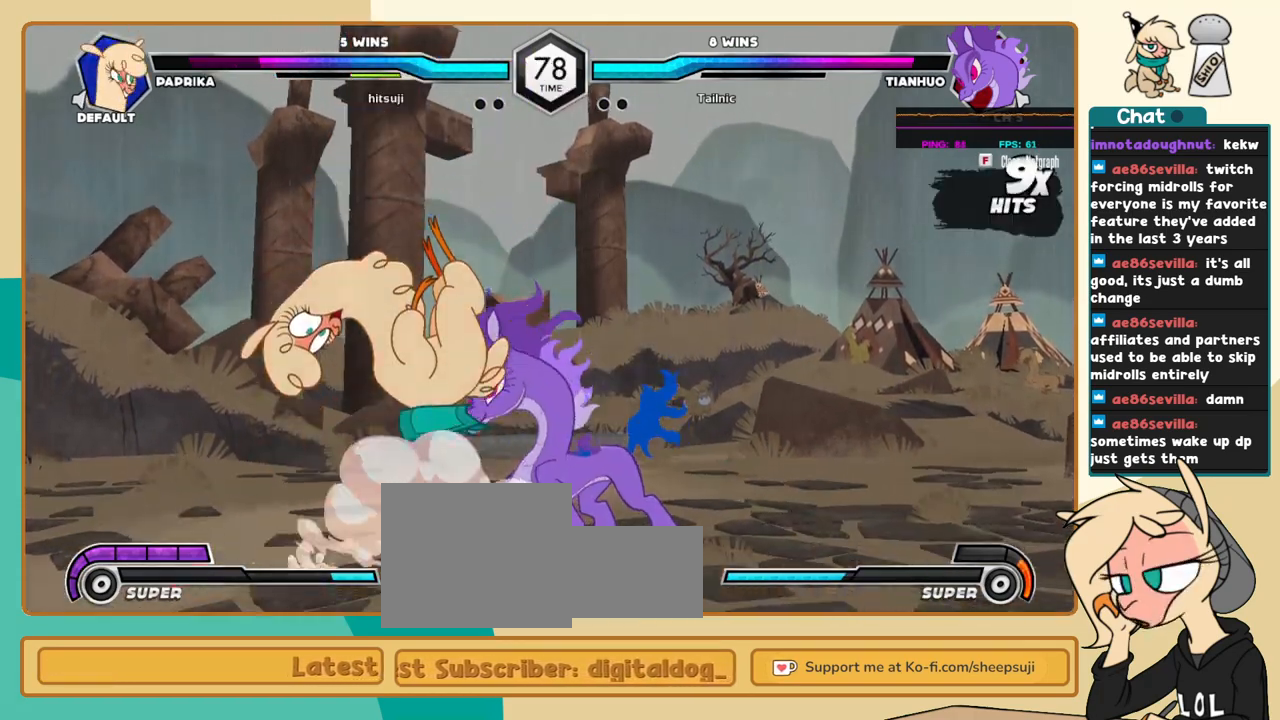
{"keys": ["j"], "events": []}
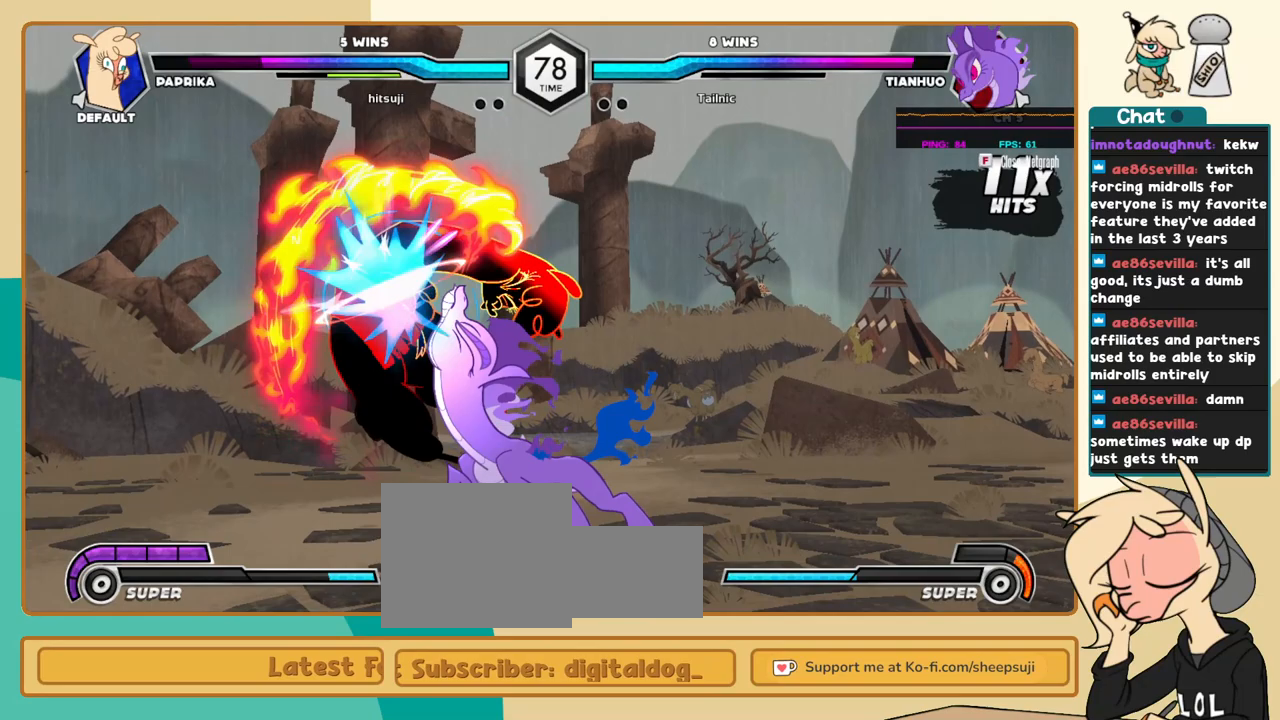
{"keys": ["j"], "events": []}
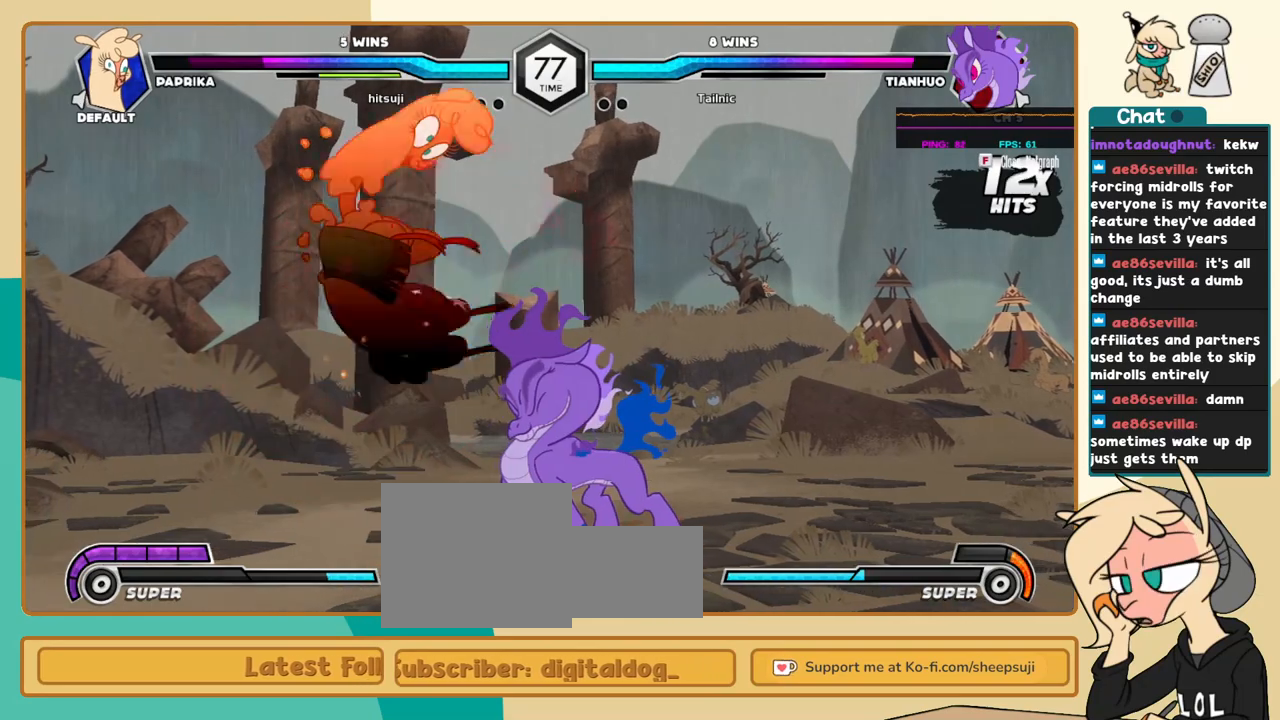
{"keys": ["j"], "events": []}
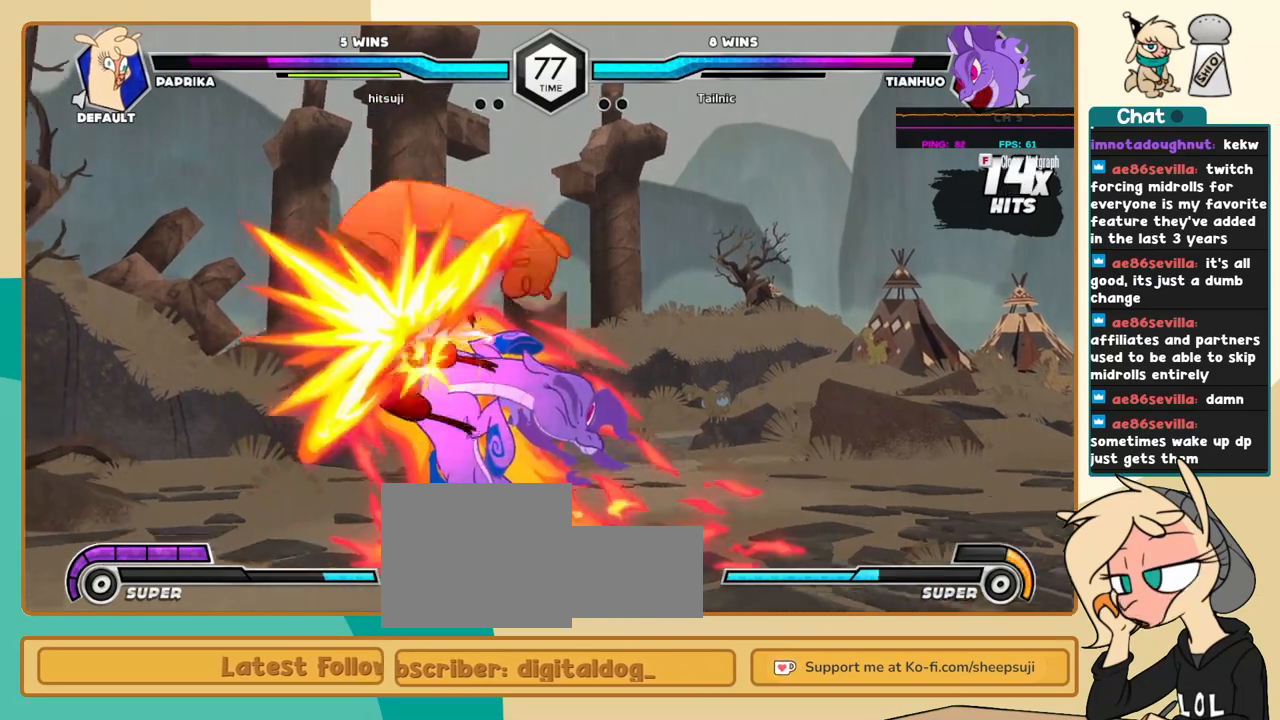
{"keys": ["j"], "events": []}
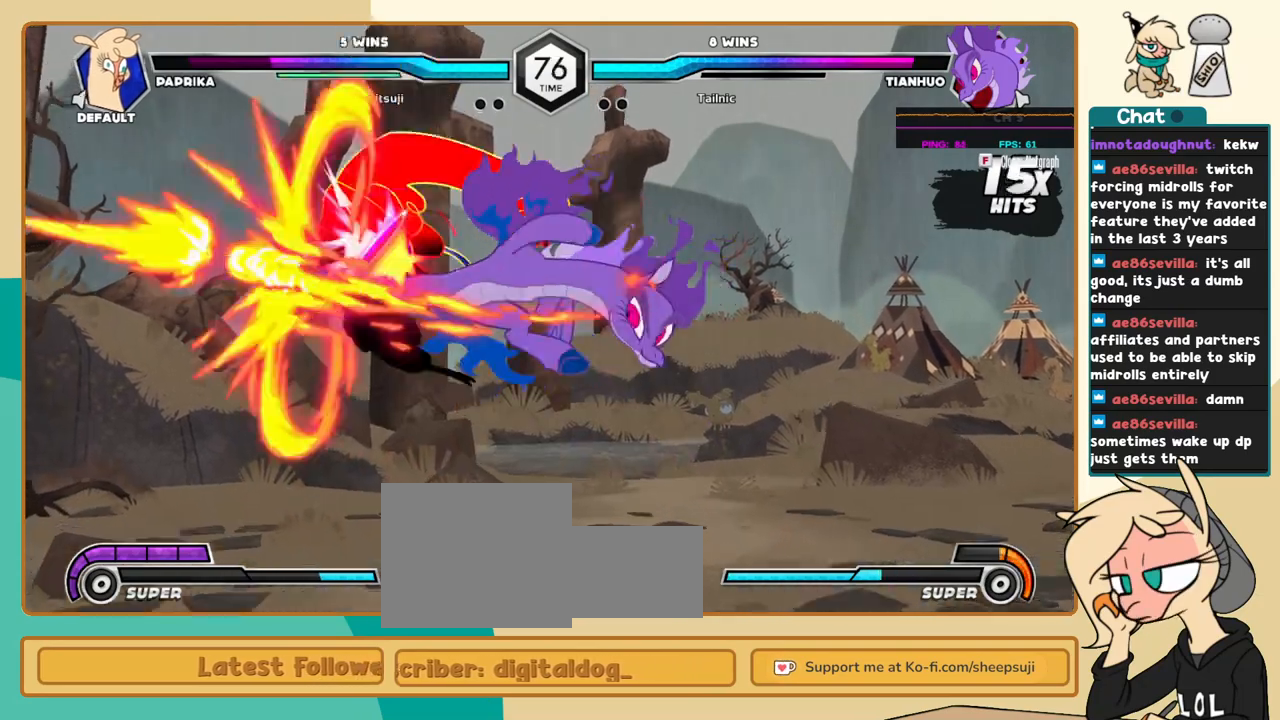
{"keys": ["j"], "events": []}
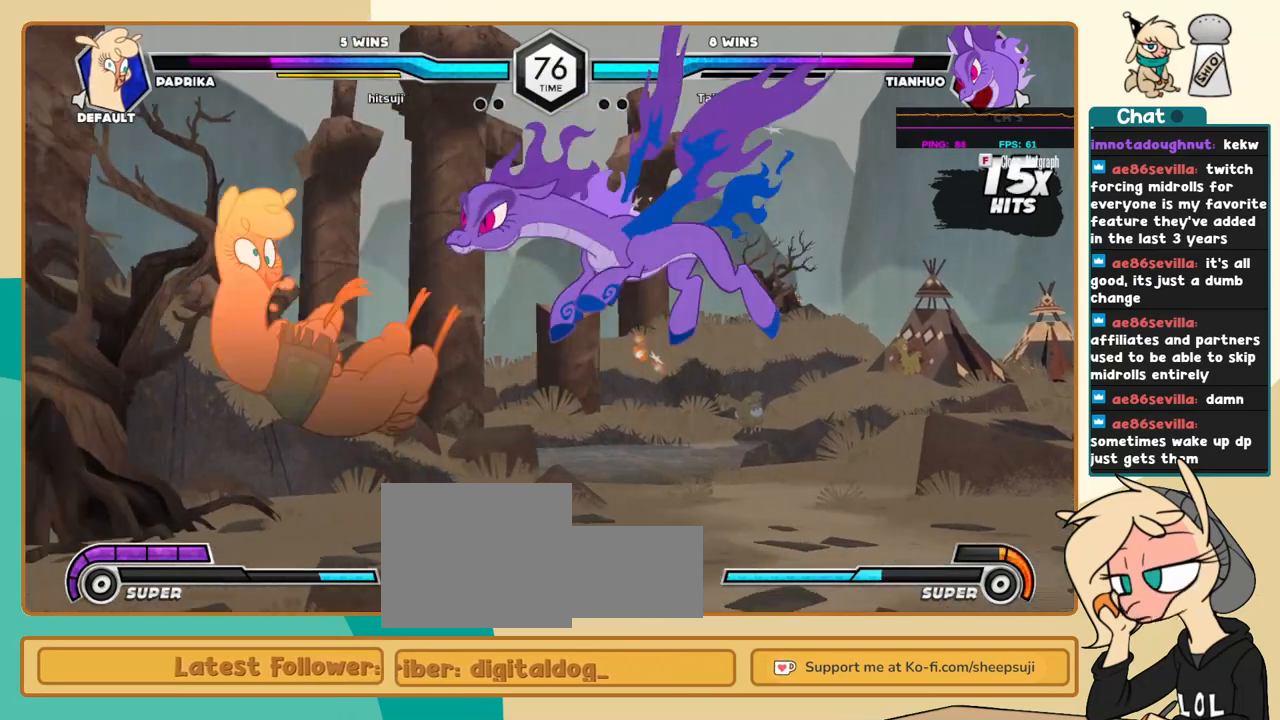
{"keys": ["j"], "events": []}